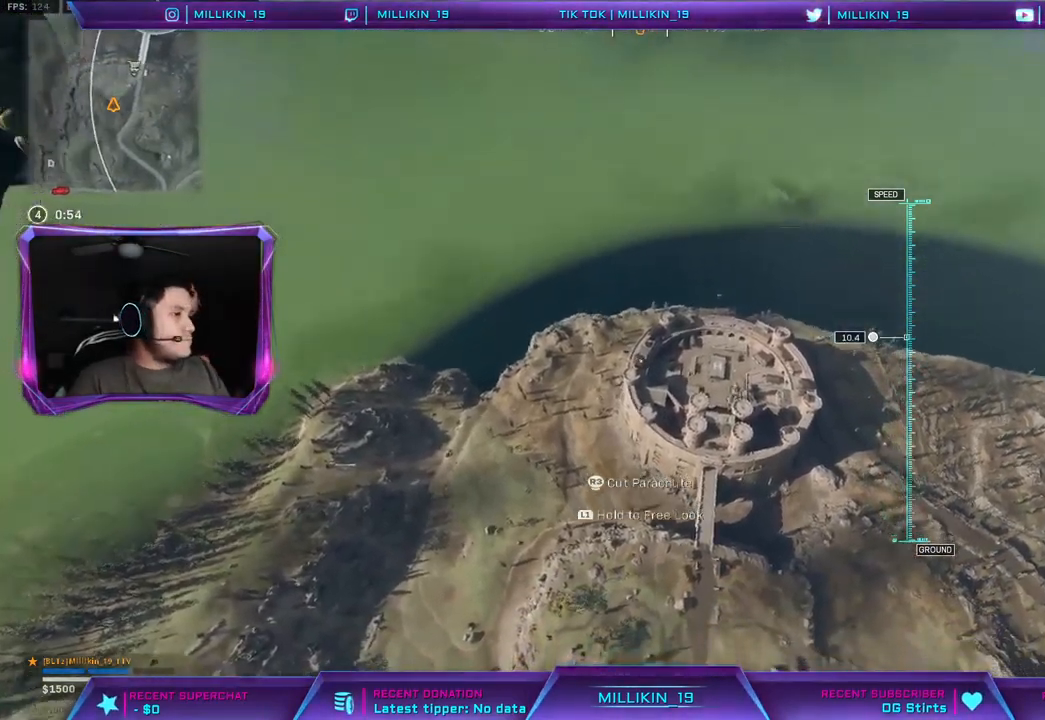
Gameplay with a controller (PlayStation layout); each line is a JSON object with the inputs held at the frame after it. "events" lists button and stick changes between this image and that frame as [ms after this image, input, new state], when the widget could be followed in between.
{"buttons": [], "left_stick": "up", "right_stick": "center", "events": [[250, "R3", "down"], [333, "R3", "up"], [483, "right_stick", "center"]]}
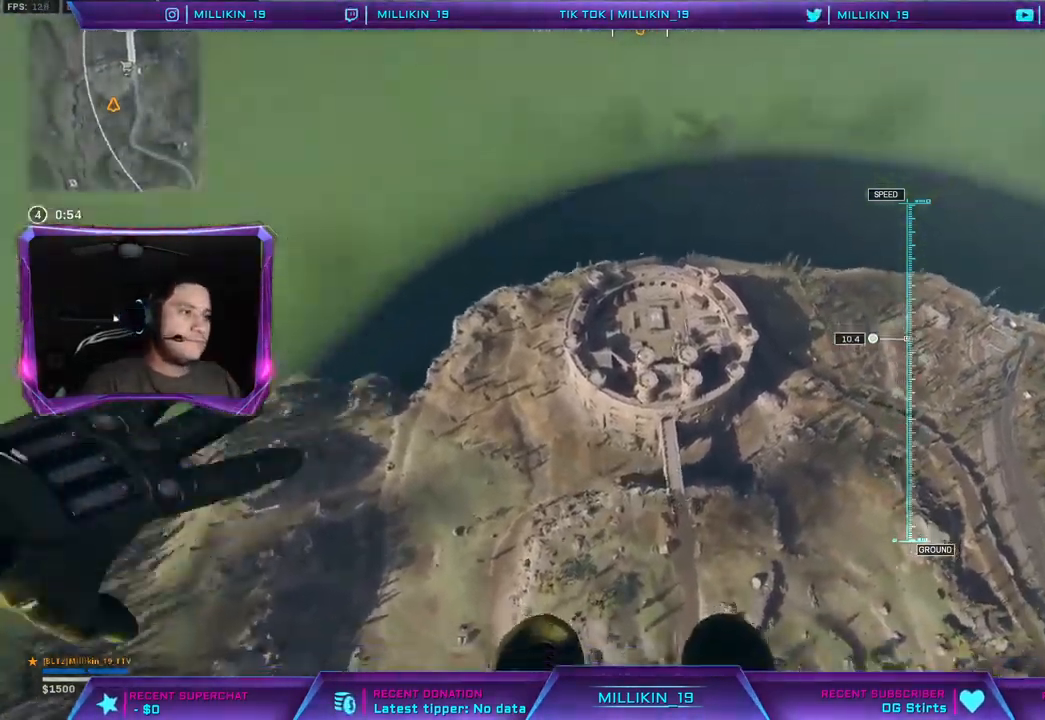
{"buttons": [], "left_stick": "up-left", "right_stick": "center", "events": [[150, "left_stick", "up-left"]]}
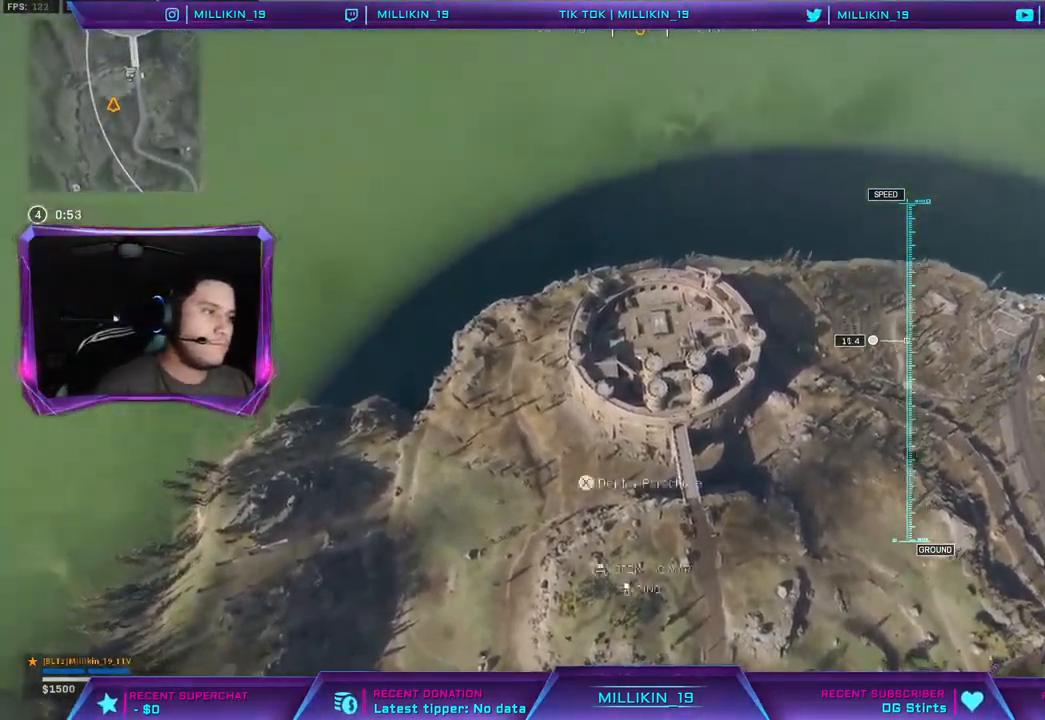
{"buttons": [], "left_stick": "left", "right_stick": "center", "events": [[267, "left_stick", "left"]]}
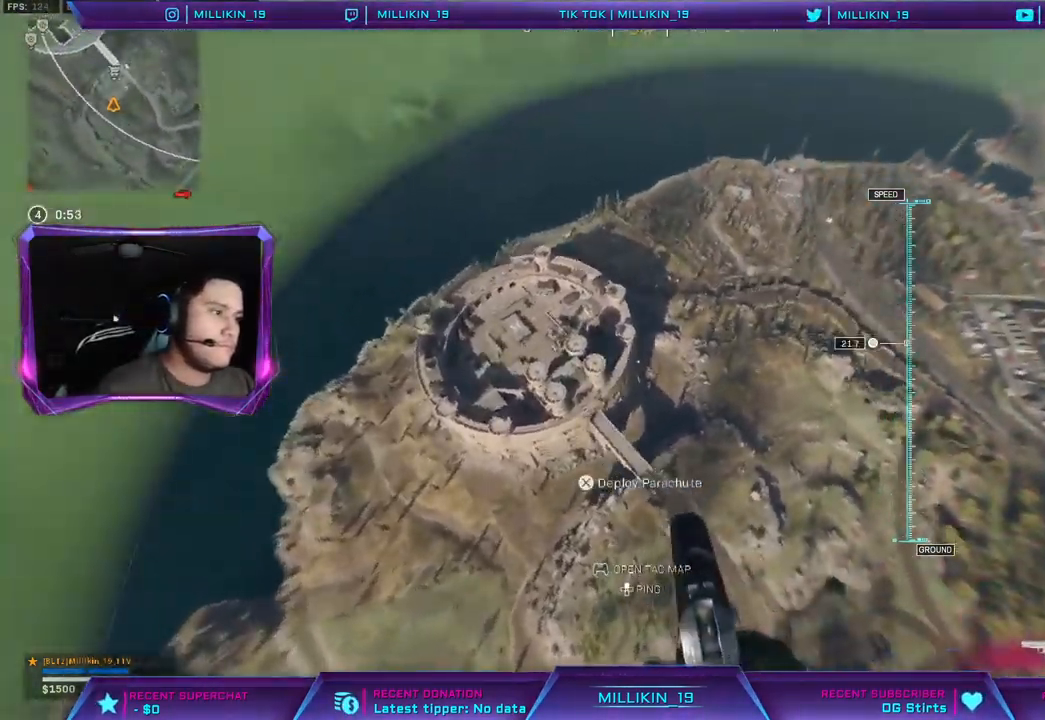
{"buttons": [], "left_stick": "down-left", "right_stick": "center", "events": [[500, "left_stick", "down-left"]]}
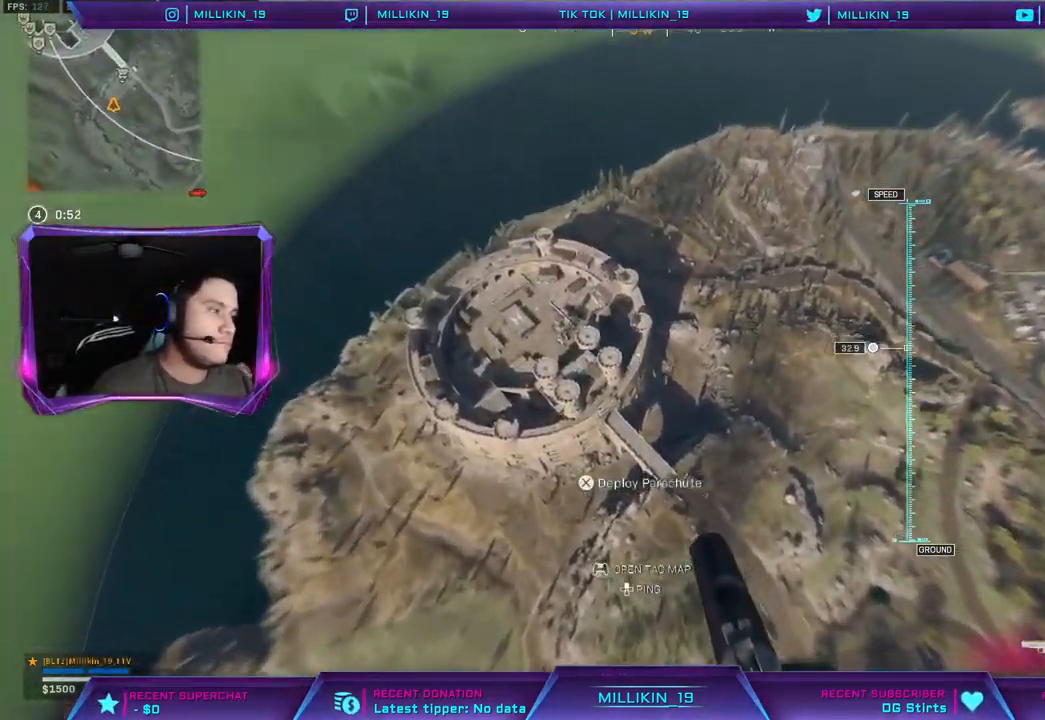
{"buttons": [], "left_stick": "center", "right_stick": "center", "events": [[383, "CROSS", "down"], [433, "left_stick", "center"], [500, "CROSS", "up"]]}
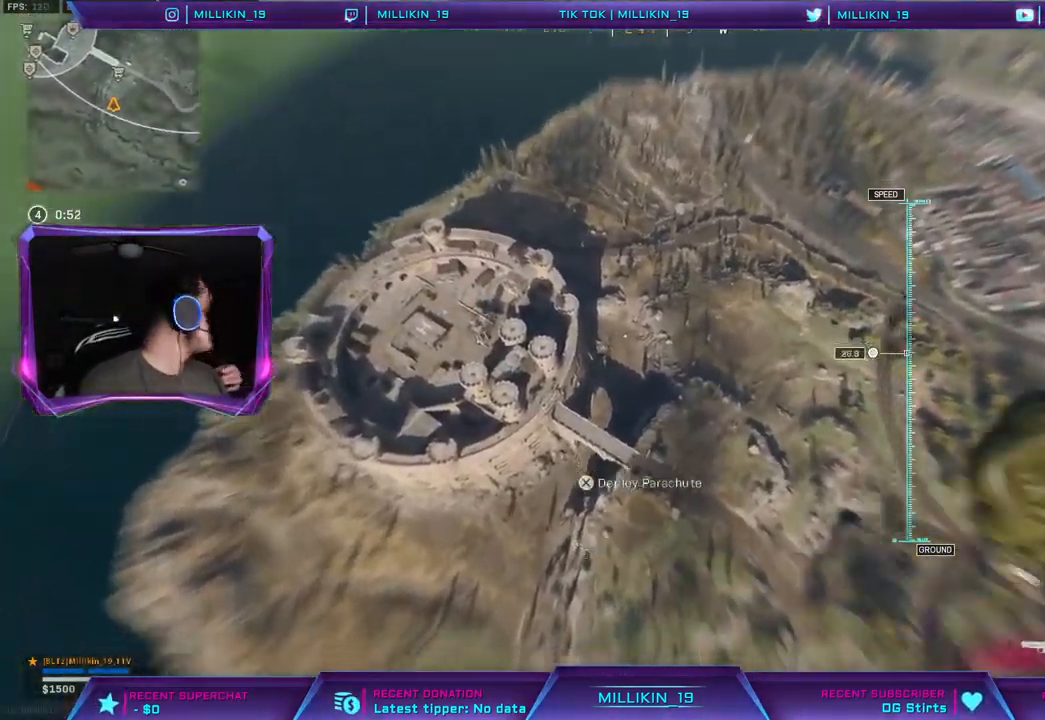
{"buttons": [], "left_stick": "center", "right_stick": "center", "events": []}
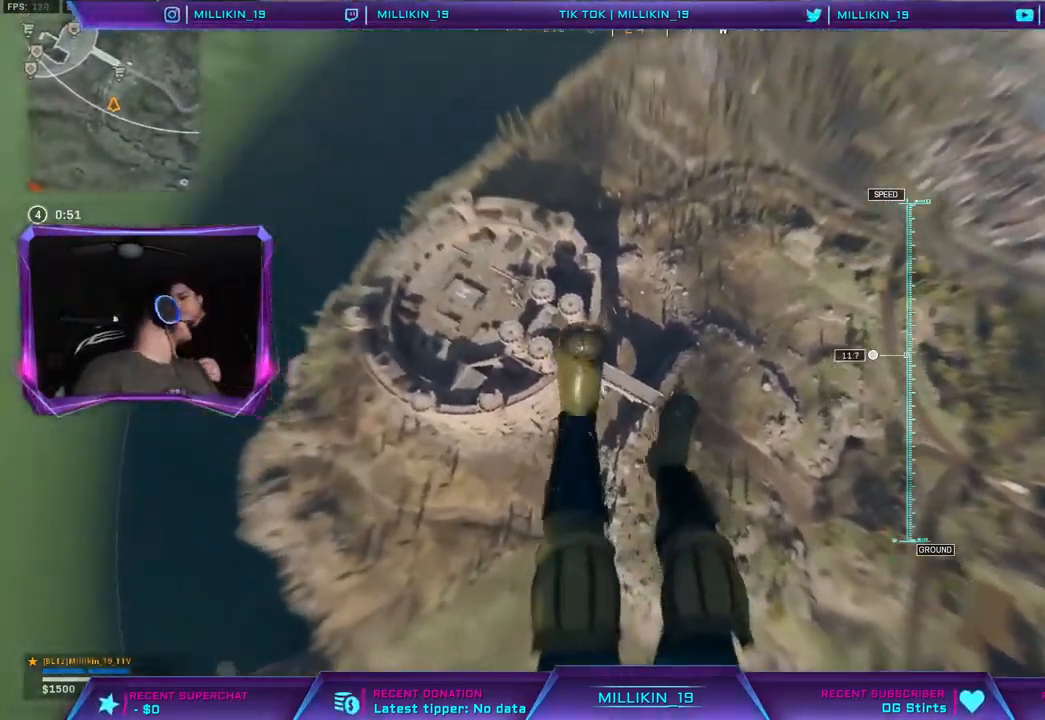
{"buttons": [], "left_stick": "center", "right_stick": "center", "events": []}
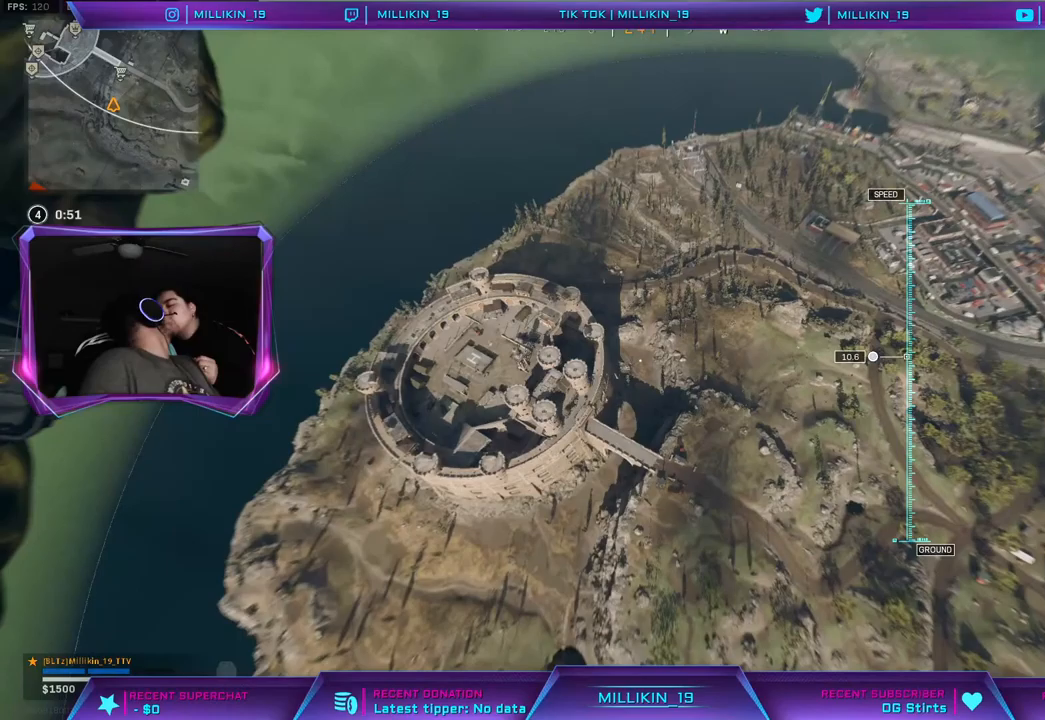
{"buttons": [], "left_stick": "center", "right_stick": "center", "events": []}
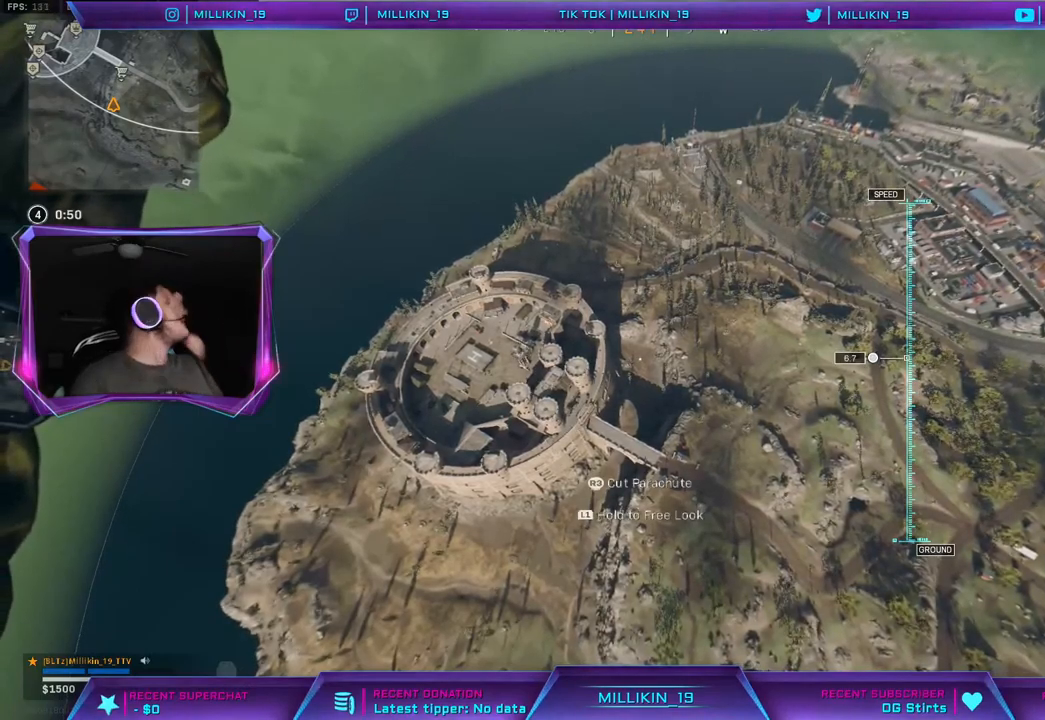
{"buttons": ["R3"], "left_stick": "center", "right_stick": "center", "events": [[450, "R3", "down"]]}
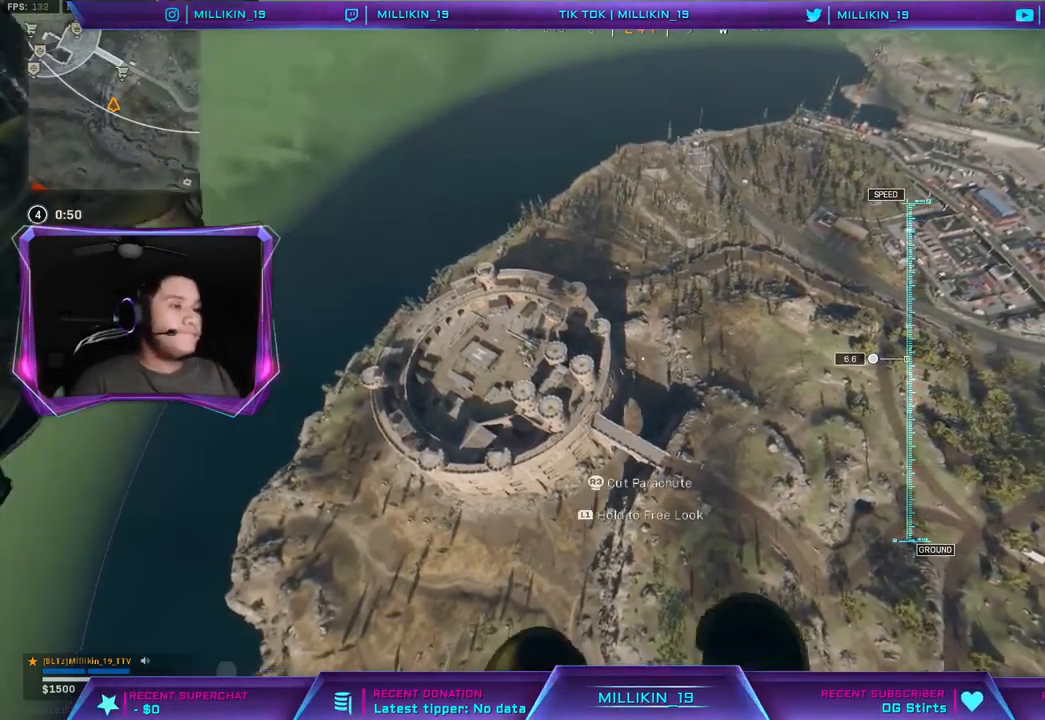
{"buttons": [], "left_stick": "center", "right_stick": "center", "events": [[67, "R3", "up"]]}
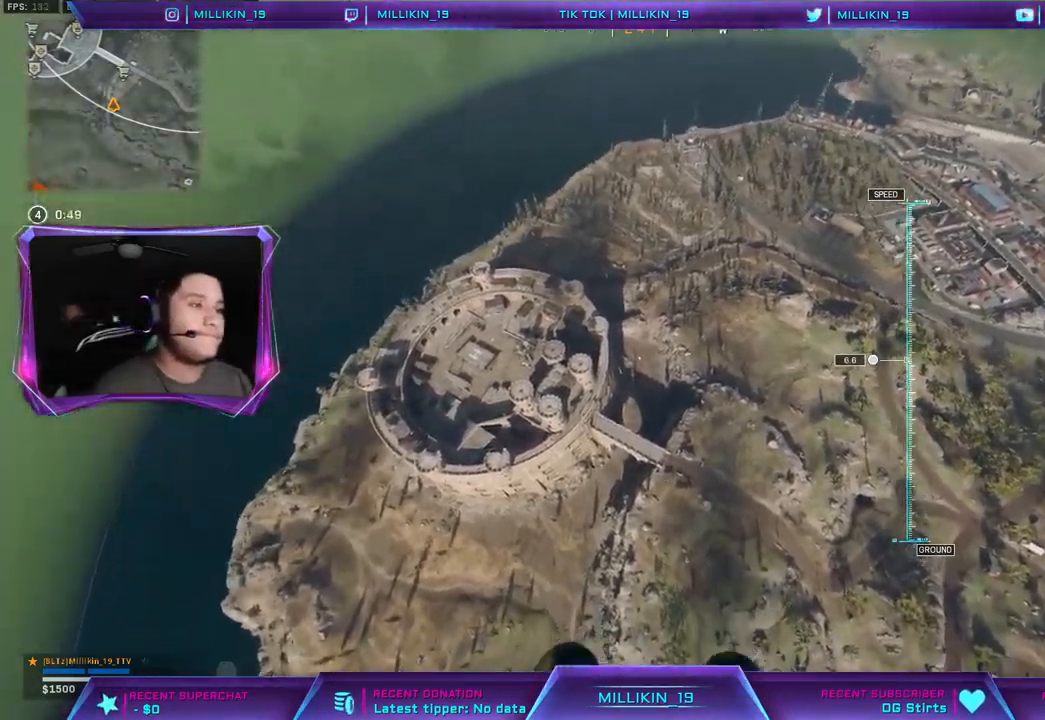
{"buttons": [], "left_stick": "up-left", "right_stick": "center", "events": [[100, "left_stick", "up-left"], [100, "right_stick", "left"], [233, "right_stick", "center"]]}
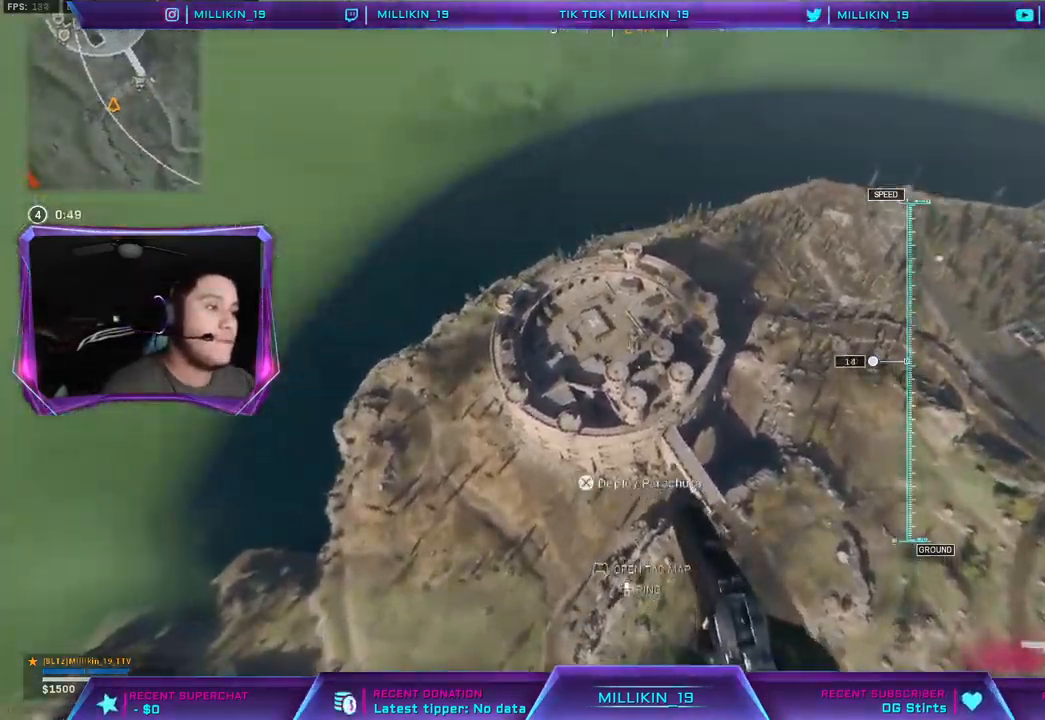
{"buttons": [], "left_stick": "left", "right_stick": "center", "events": [[50, "left_stick", "left"]]}
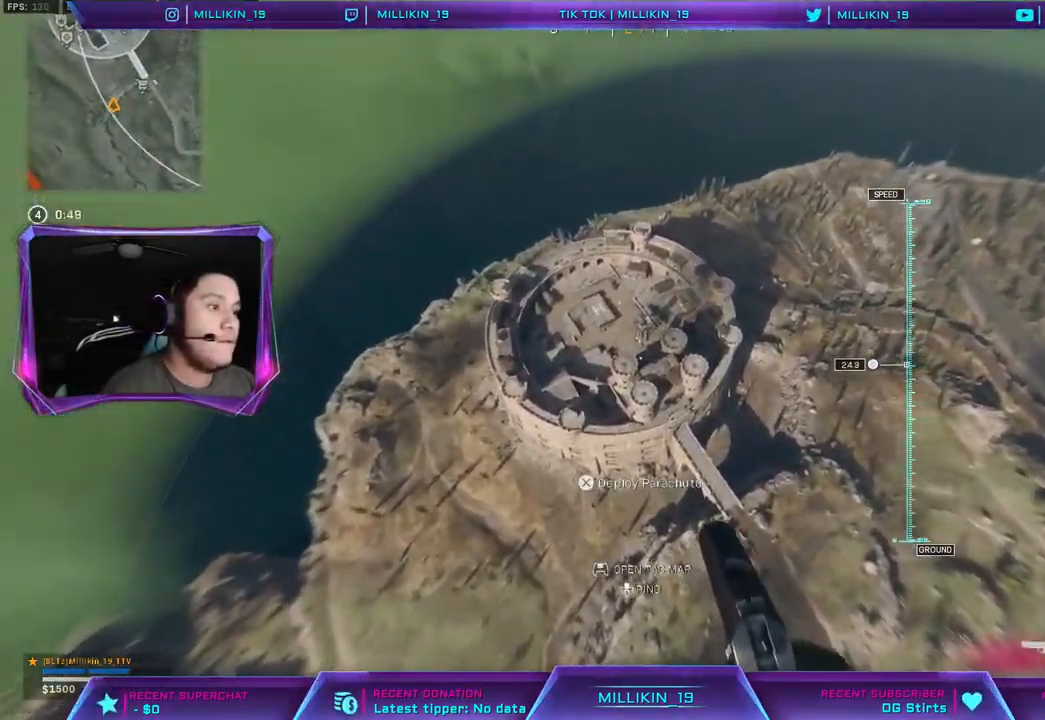
{"buttons": [], "left_stick": "left", "right_stick": "center", "events": []}
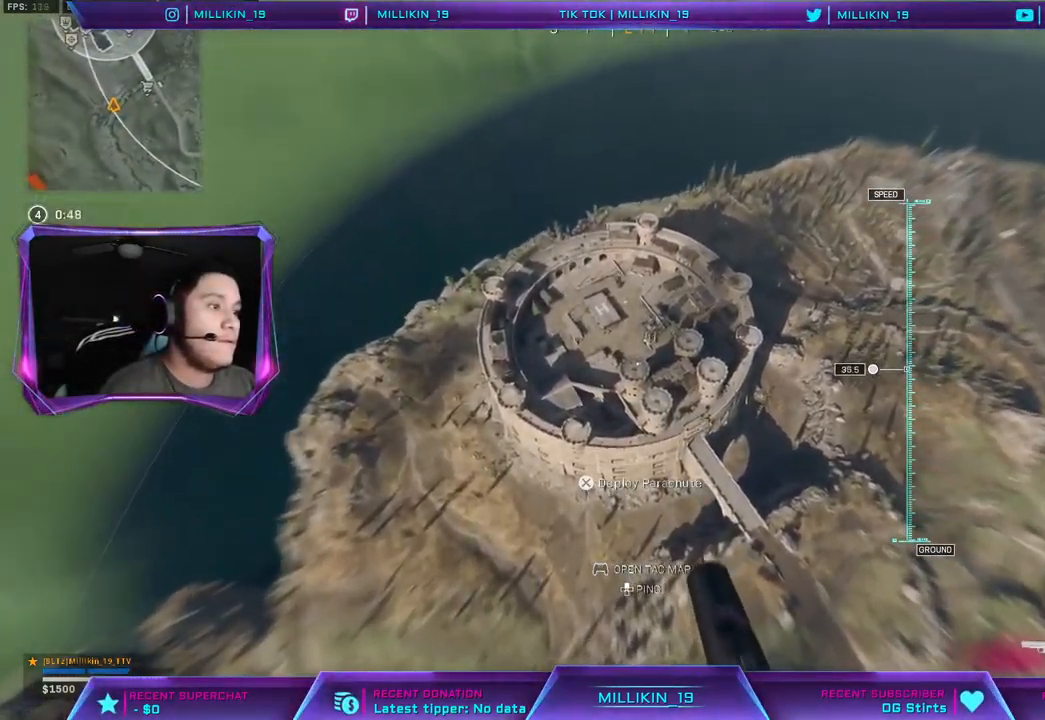
{"buttons": [], "left_stick": "left", "right_stick": "center", "events": []}
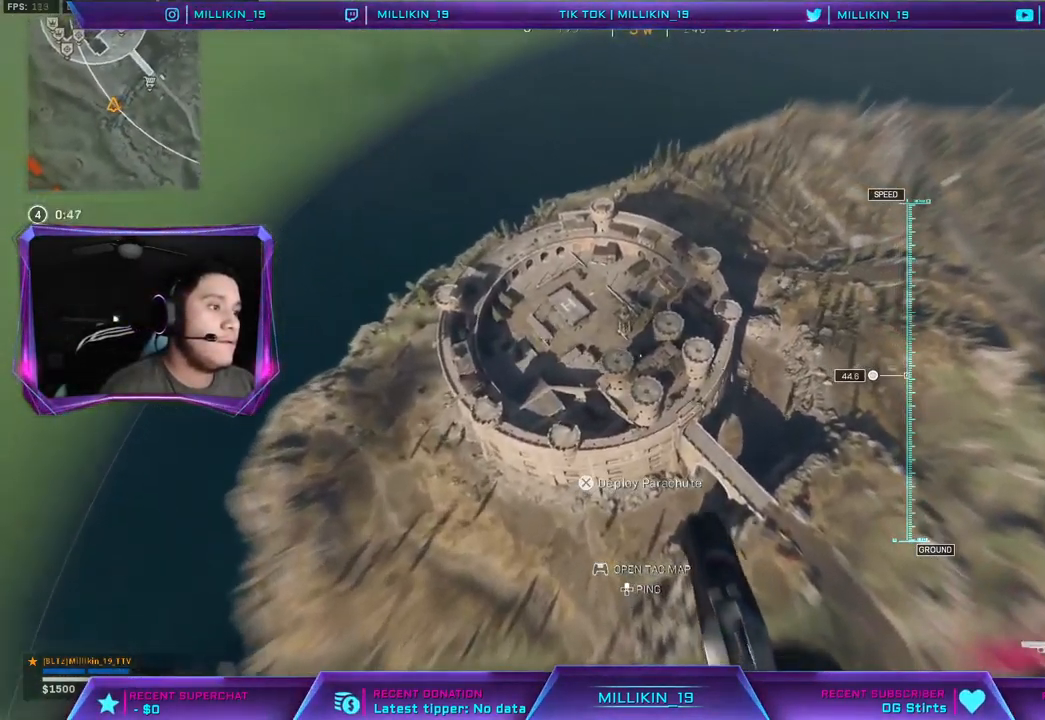
{"buttons": [], "left_stick": "left", "right_stick": "center", "events": []}
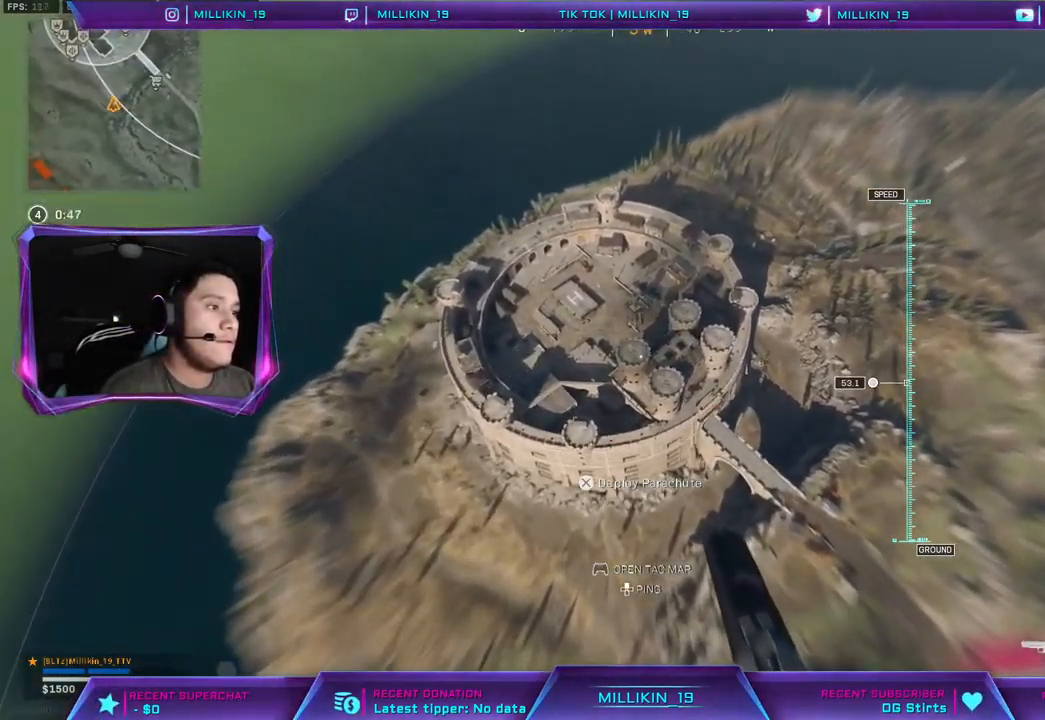
{"buttons": [], "left_stick": "left", "right_stick": "center", "events": []}
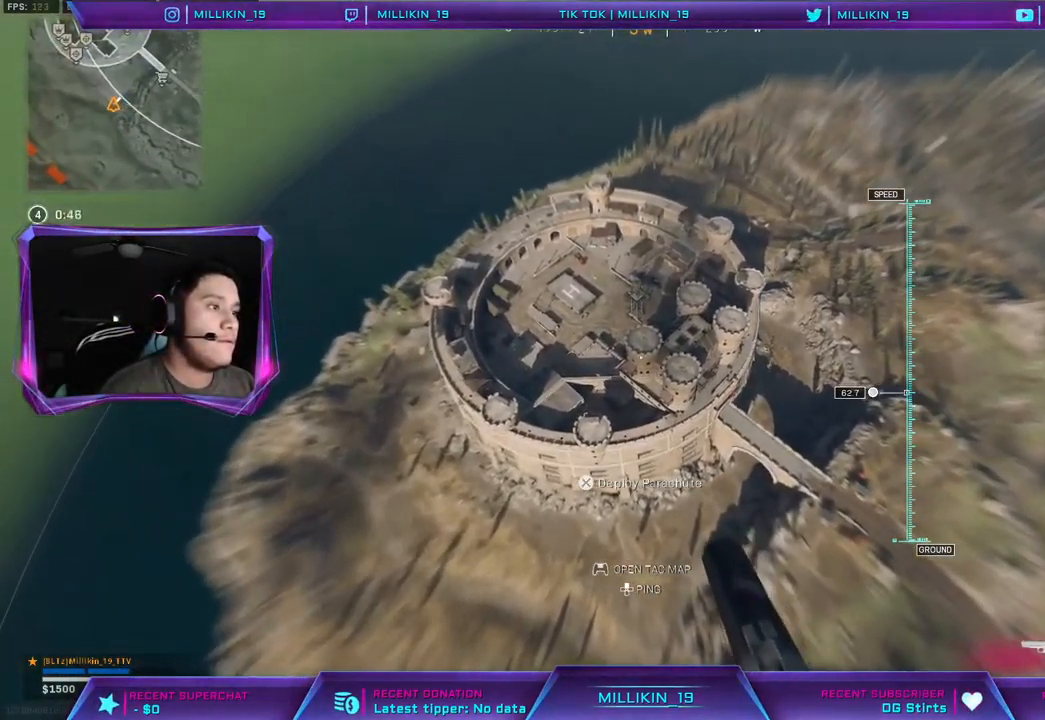
{"buttons": [], "left_stick": "left", "right_stick": "center", "events": []}
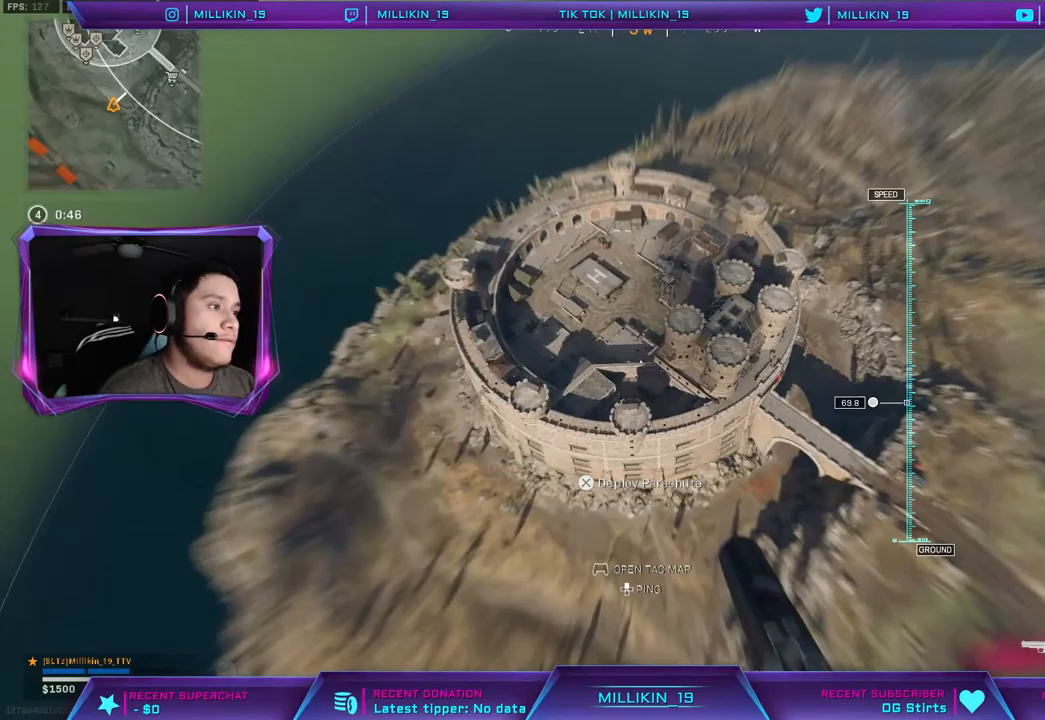
{"buttons": [], "left_stick": "left", "right_stick": "center", "events": []}
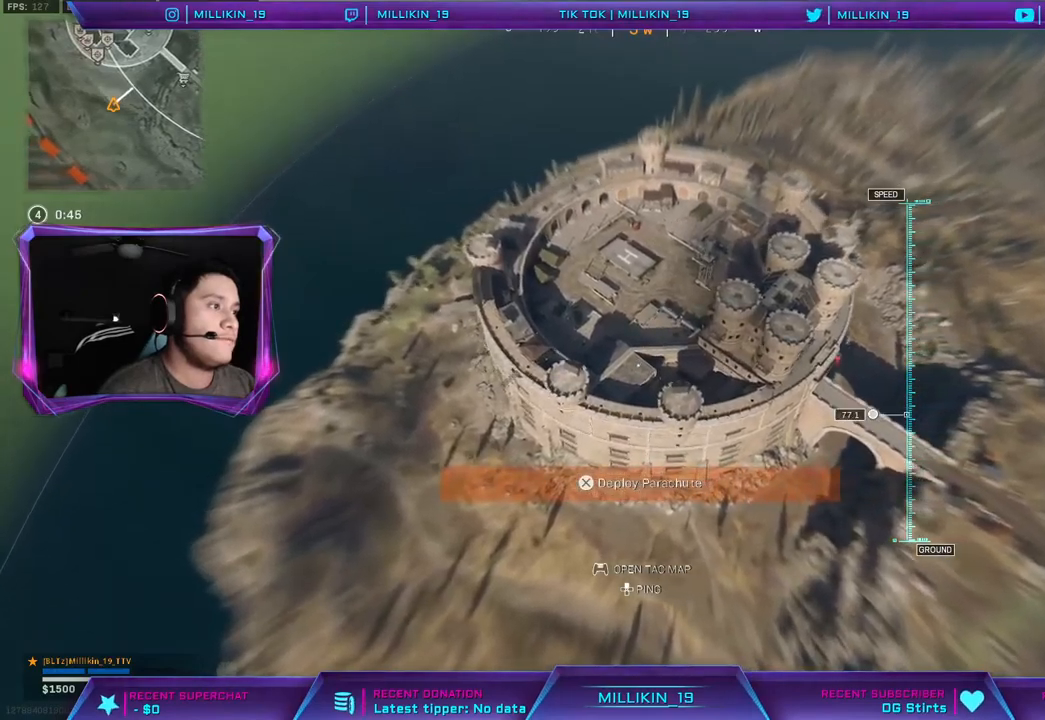
{"buttons": [], "left_stick": "left", "right_stick": "up-right", "events": [[50, "CROSS", "down"], [183, "CROSS", "up"], [450, "right_stick", "up-right"]]}
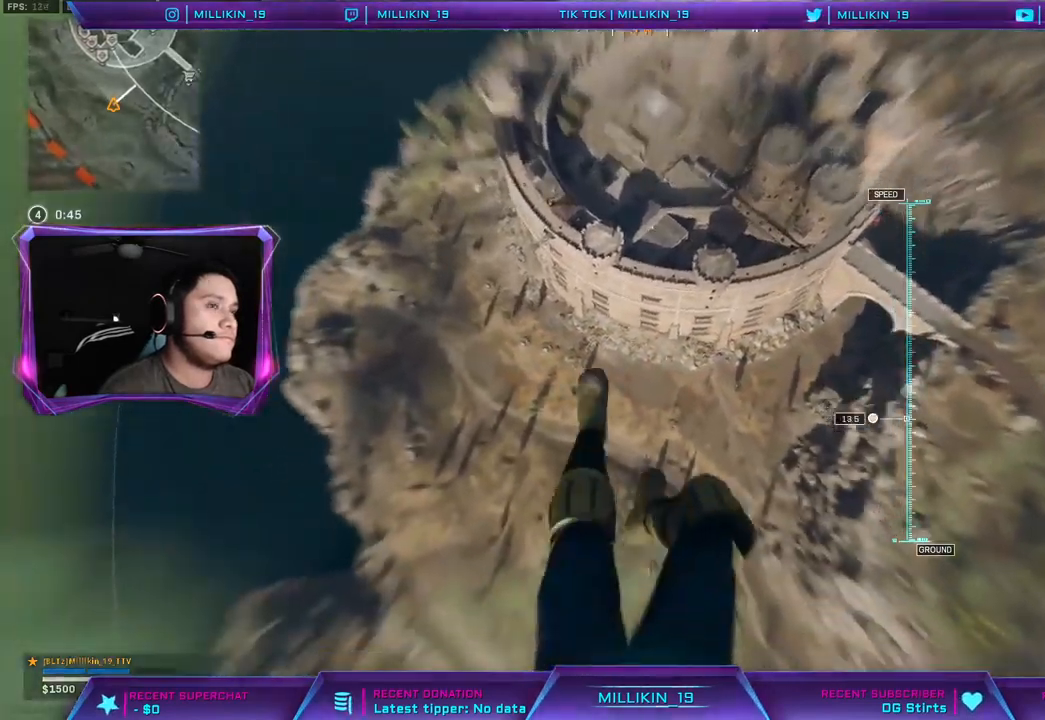
{"buttons": [], "left_stick": "up-left", "right_stick": "right", "events": [[200, "right_stick", "right"], [500, "left_stick", "up-left"]]}
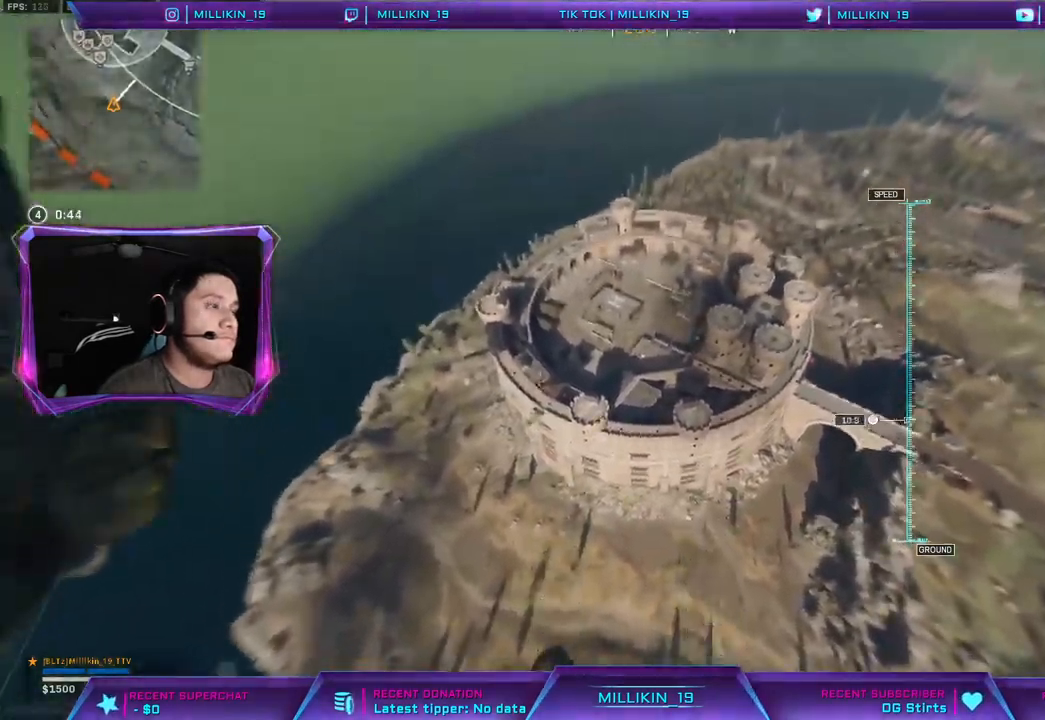
{"buttons": [], "left_stick": "up-left", "right_stick": "up-right", "events": [[83, "right_stick", "up-right"]]}
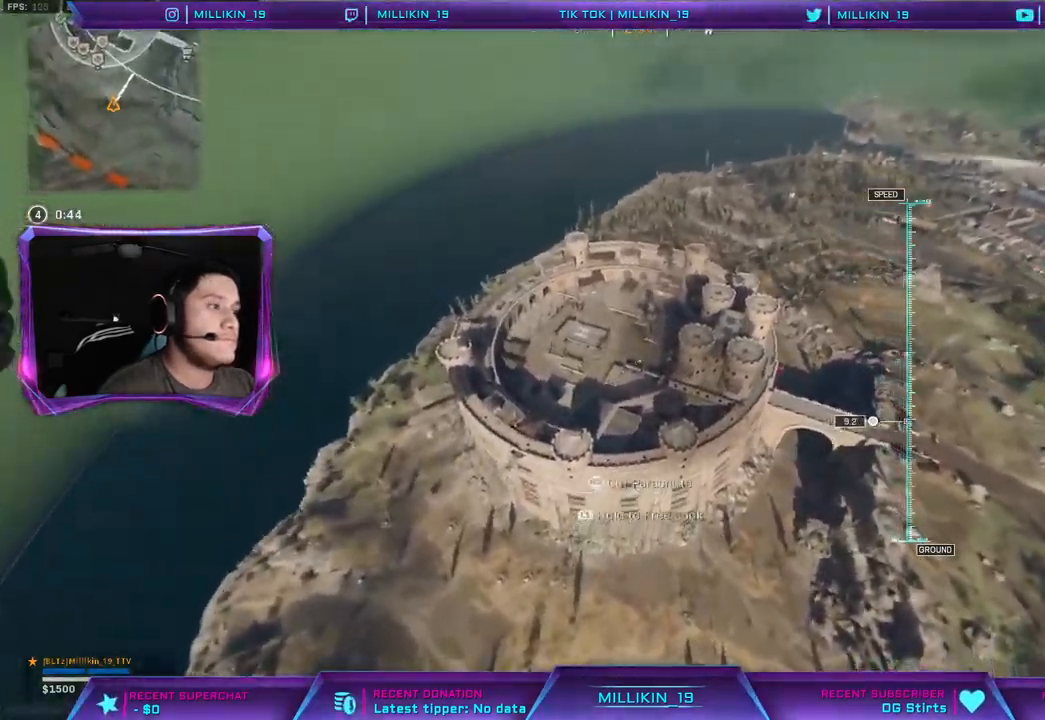
{"buttons": [], "left_stick": "up-left", "right_stick": "up-right", "events": []}
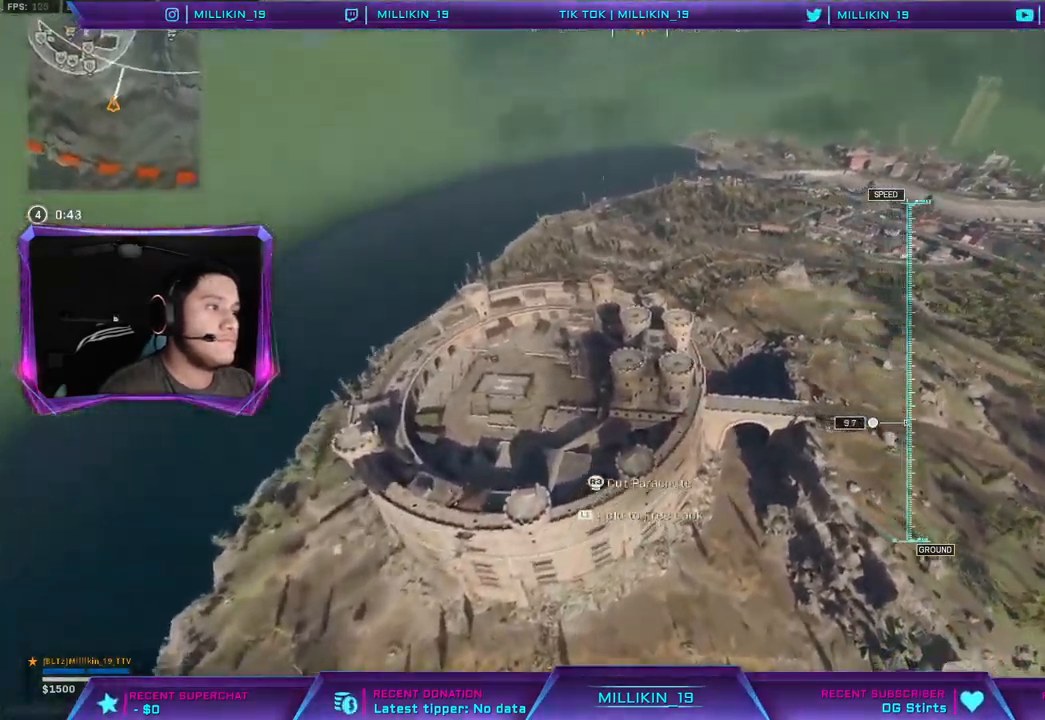
{"buttons": [], "left_stick": "up-left", "right_stick": "center", "events": [[150, "right_stick", "center"]]}
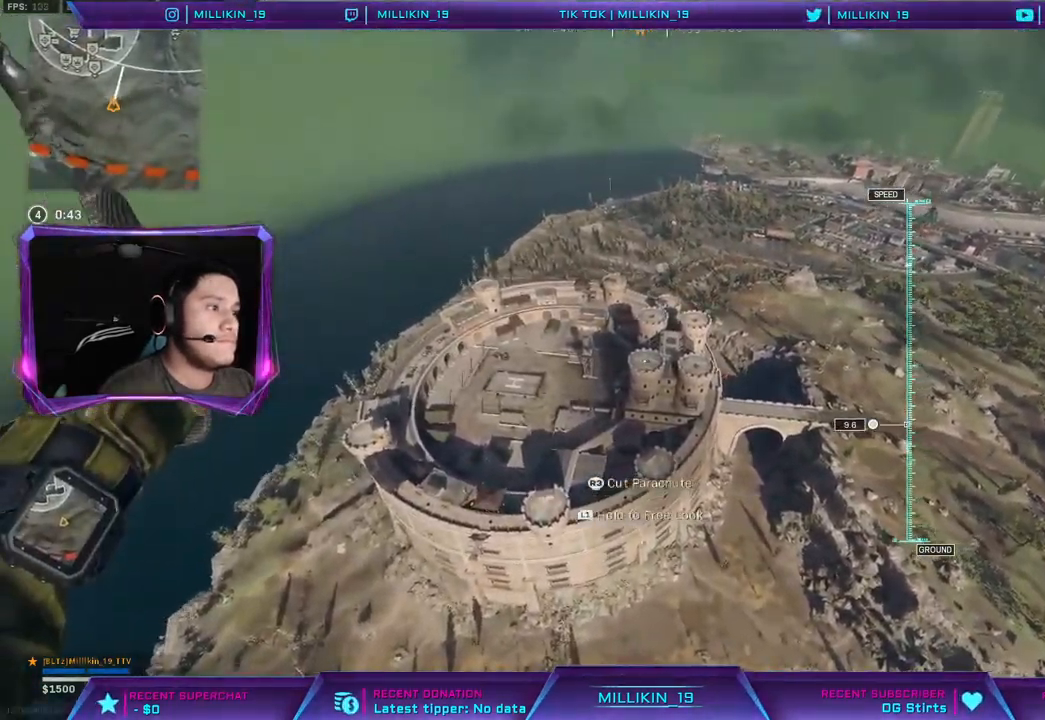
{"buttons": [], "left_stick": "right", "right_stick": "center", "events": [[33, "right_stick", "right"], [83, "R3", "down"], [100, "left_stick", "left"], [217, "R3", "up"], [267, "left_stick", "down"], [267, "right_stick", "up-right"], [317, "left_stick", "down-right"], [383, "right_stick", "center"], [450, "left_stick", "right"]]}
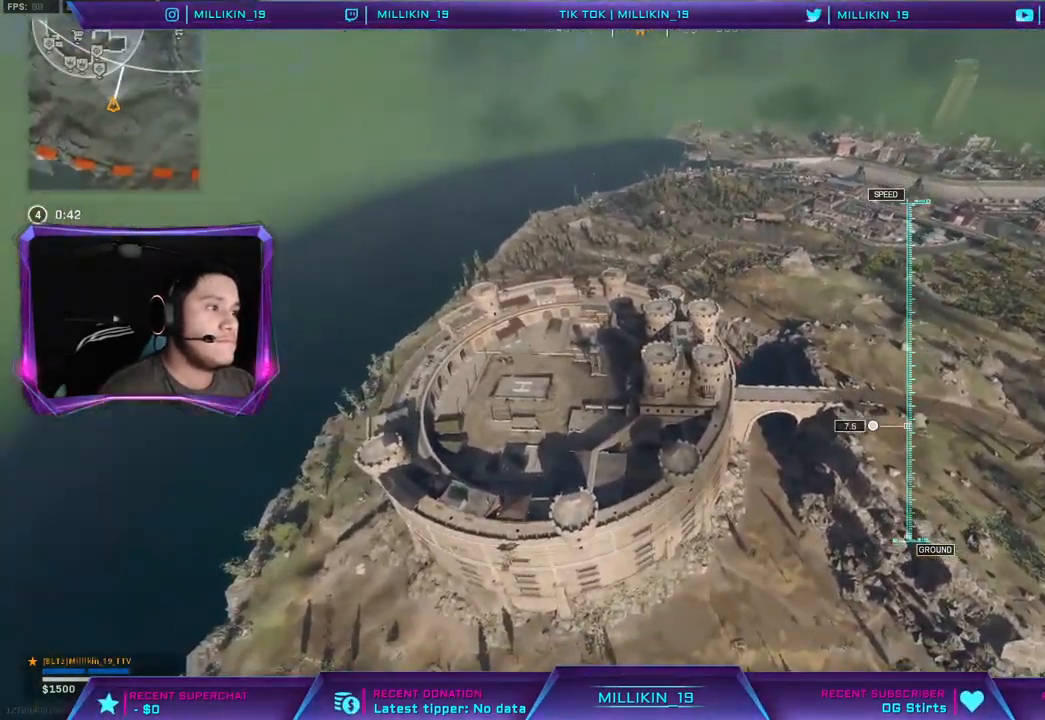
{"buttons": [], "left_stick": "up-right", "right_stick": "center", "events": [[383, "left_stick", "up-right"]]}
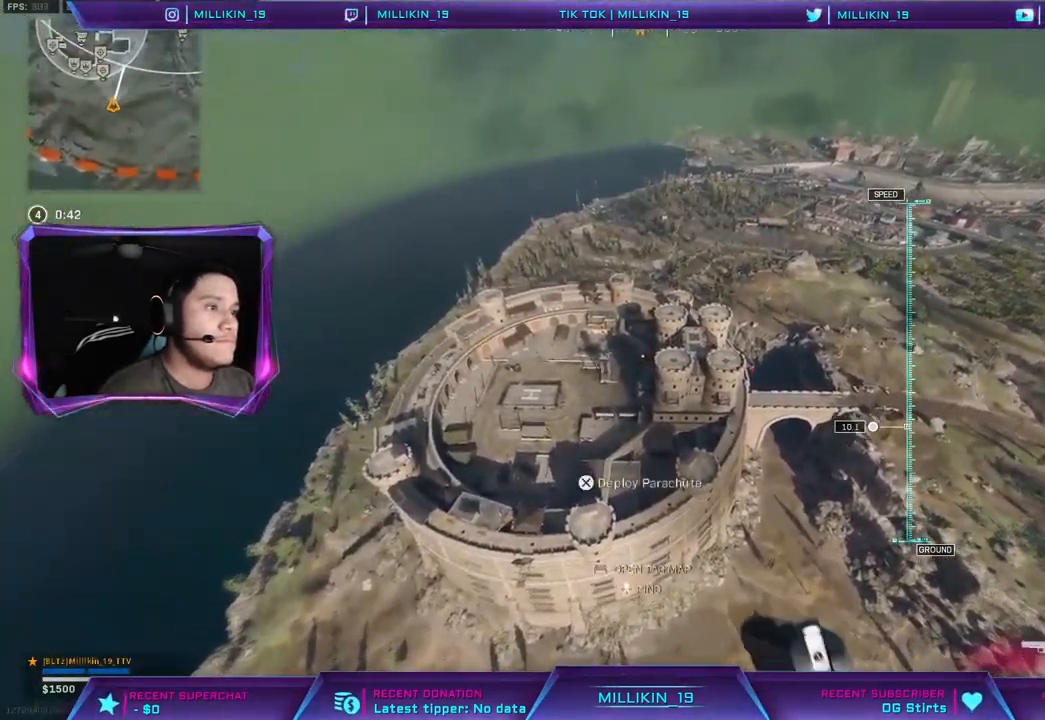
{"buttons": [], "left_stick": "down", "right_stick": "center", "events": [[67, "left_stick", "up"], [67, "right_stick", "up-right"], [183, "right_stick", "center"], [317, "left_stick", "center"], [450, "left_stick", "down"]]}
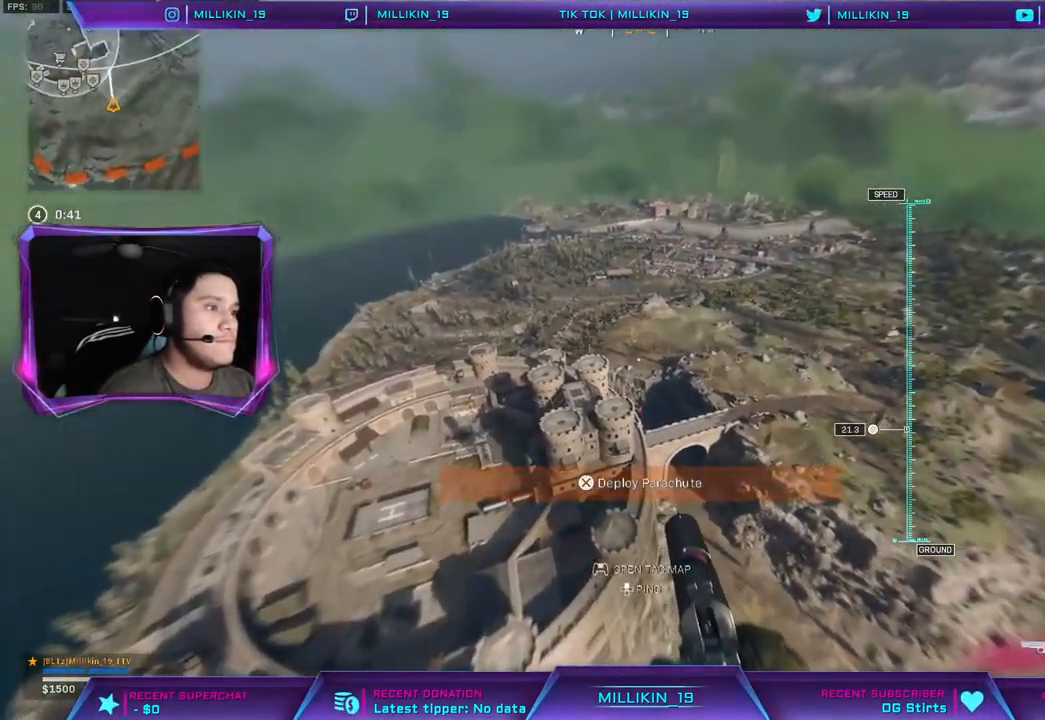
{"buttons": [], "left_stick": "center", "right_stick": "center", "events": [[150, "left_stick", "center"]]}
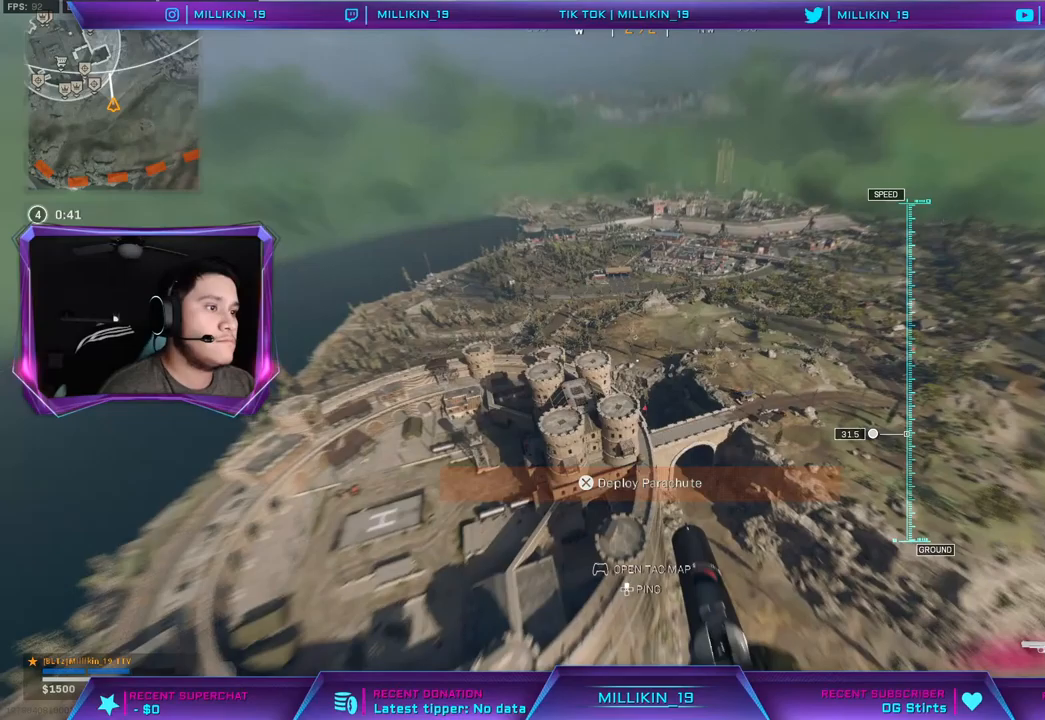
{"buttons": [], "left_stick": "center", "right_stick": "center", "events": []}
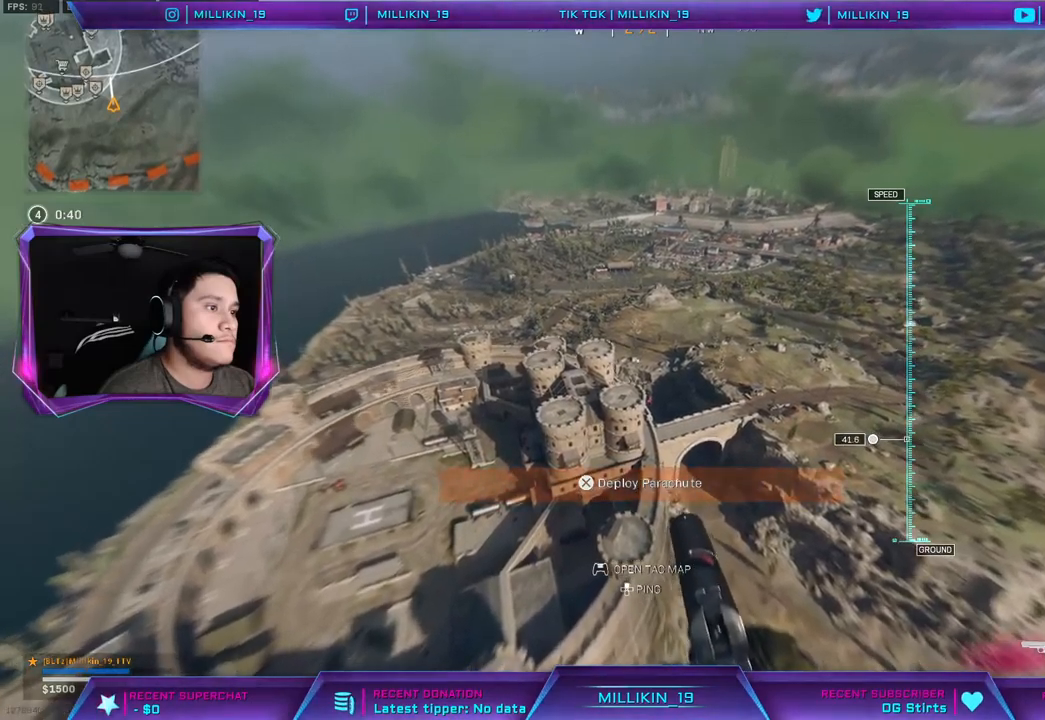
{"buttons": ["L3"], "left_stick": "up", "right_stick": "left", "events": [[250, "left_stick", "up"], [367, "right_stick", "left"], [400, "L3", "down"]]}
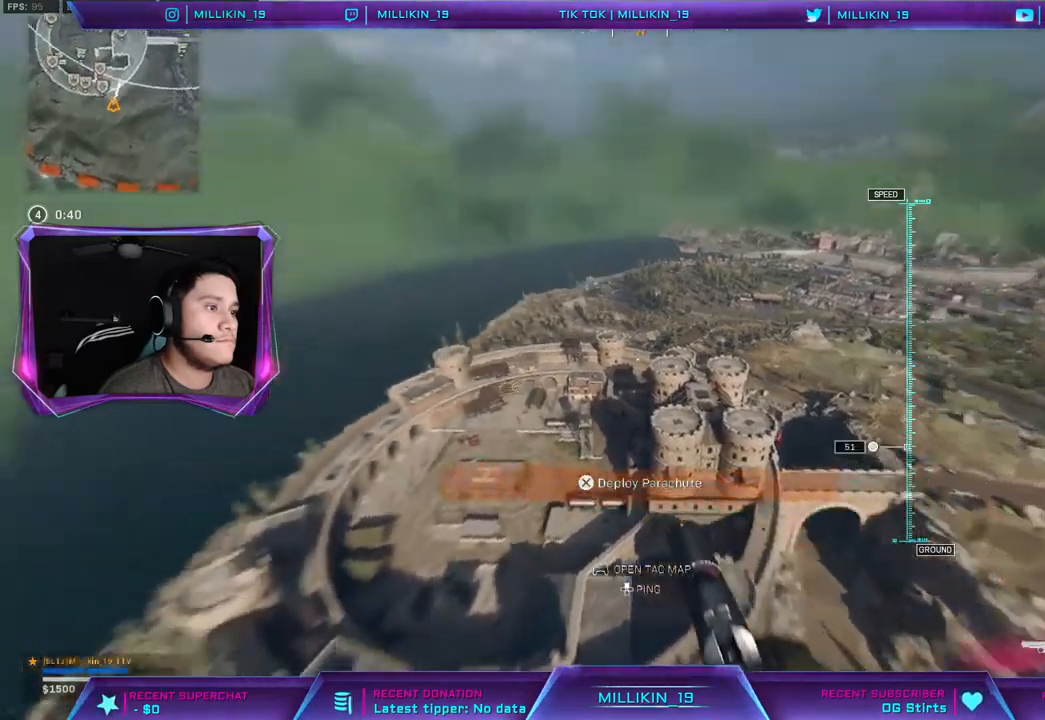
{"buttons": [], "left_stick": "up", "right_stick": "center", "events": [[83, "L3", "up"], [83, "right_stick", "center"]]}